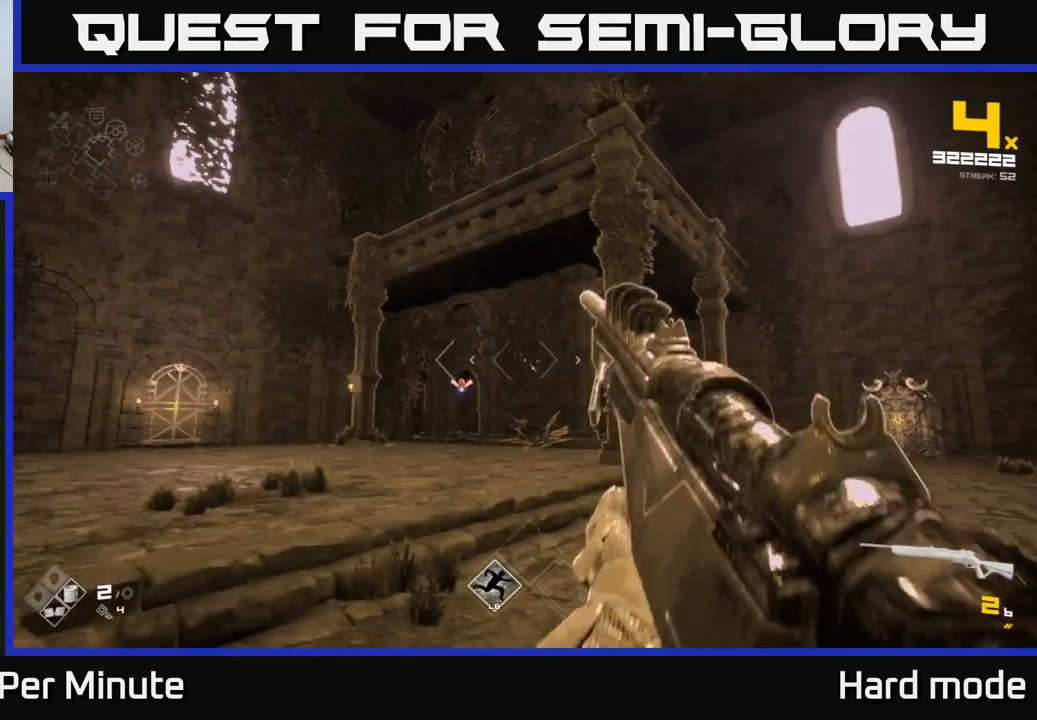
Gameplay with a controller (Xbox layout); each line is a JSON object with the inputs held at the frame after it. "events" lists button and stick changes between this image and that frame as [ms after this image, input, new state], when the widget could be followed in between.
{"buttons": [], "left_stick": "center", "right_stick": "center", "events": [[67, "left_stick", "left"], [100, "right_stick", "left"], [200, "left_stick", "center"], [200, "right_stick", "center"], [250, "R2", "down"], [383, "R2", "up"]]}
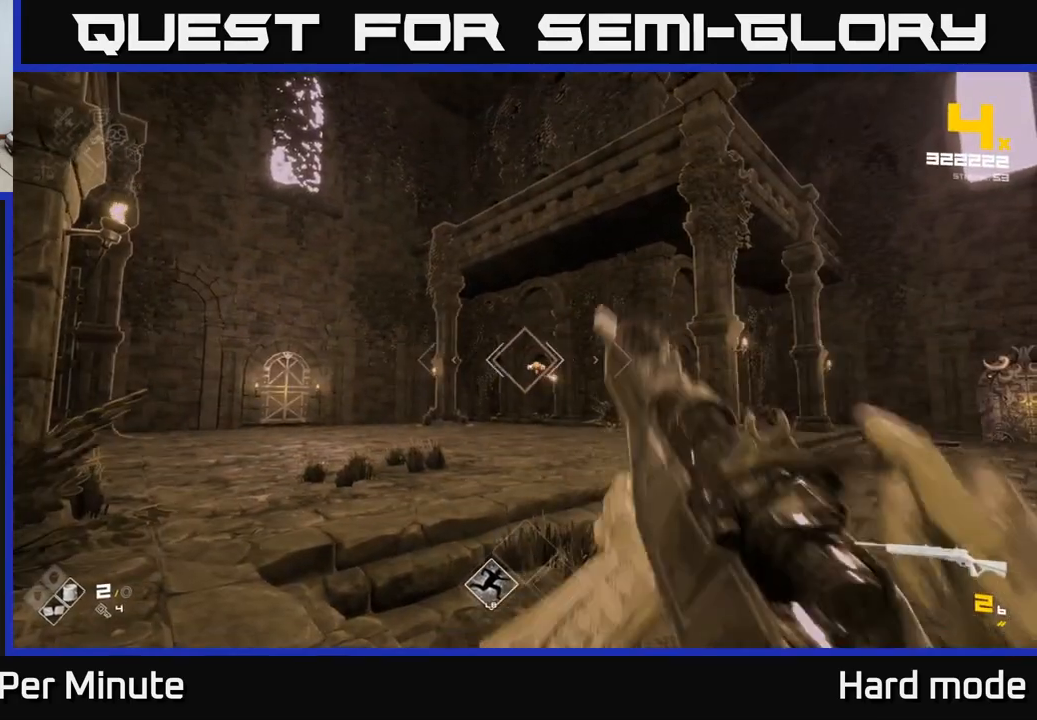
{"buttons": ["R1"], "left_stick": "up", "right_stick": "center", "events": [[50, "R2", "down"], [117, "left_stick", "left"], [150, "R2", "up"], [233, "left_stick", "up-left"], [350, "left_stick", "up"], [417, "R1", "down"]]}
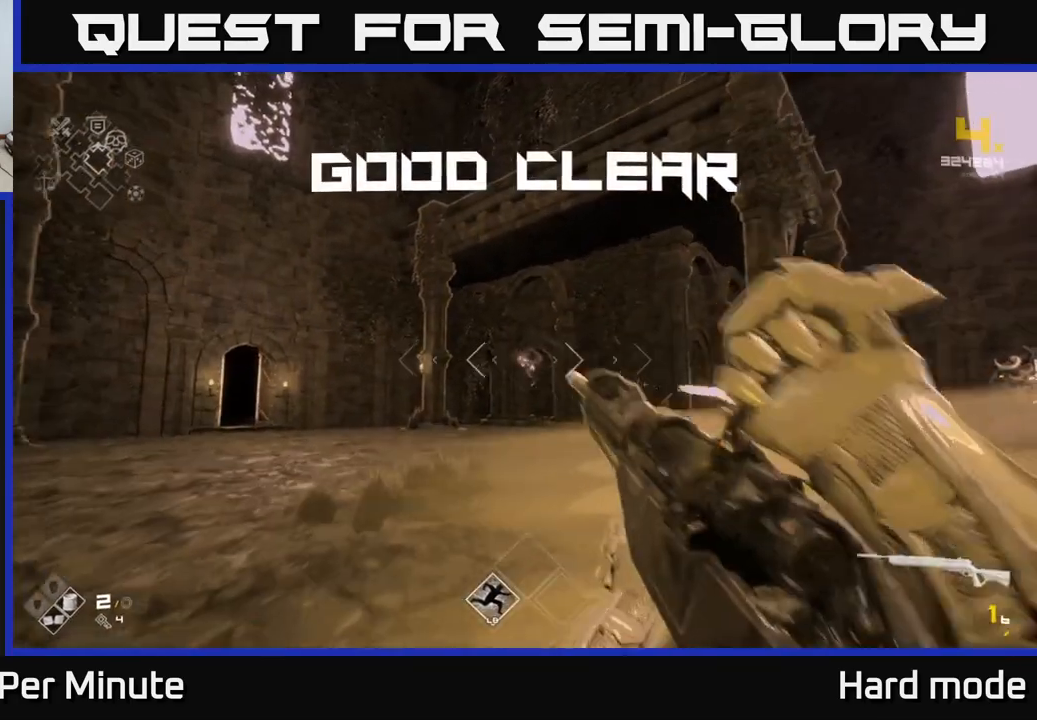
{"buttons": [], "left_stick": "up", "right_stick": "center", "events": [[33, "R1", "up"], [233, "R1", "down"], [233, "right_stick", "down-right"], [333, "right_stick", "center"], [367, "R1", "up"]]}
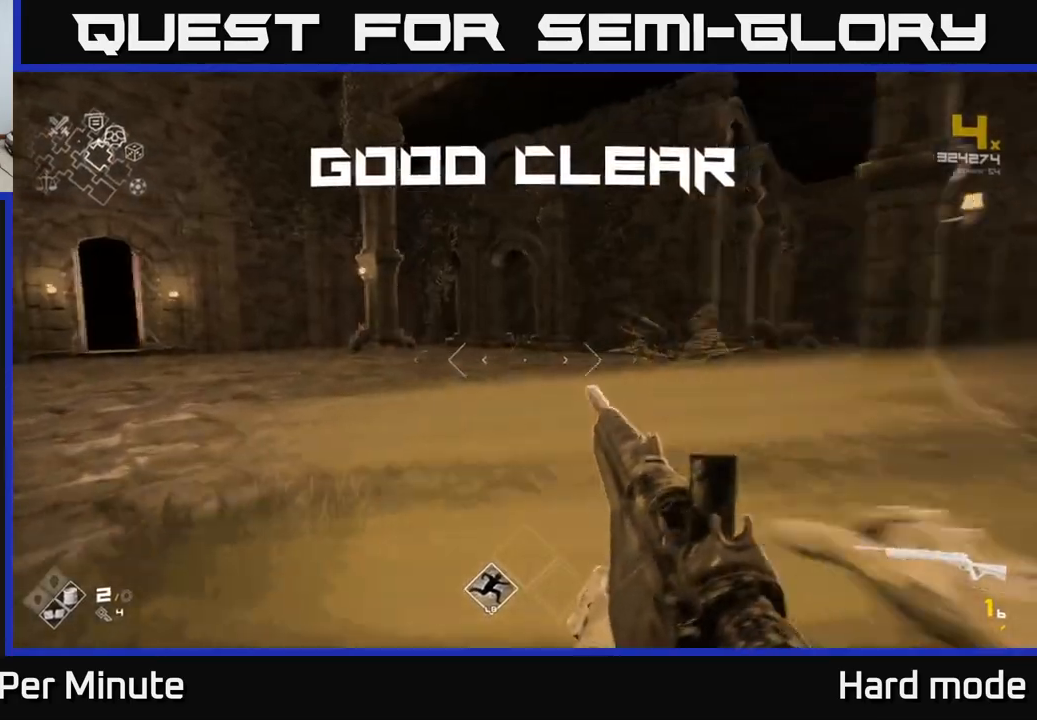
{"buttons": [], "left_stick": "up", "right_stick": "center", "events": [[33, "right_stick", "left"], [67, "R1", "down"], [200, "R1", "up"], [200, "left_stick", "up-right"], [267, "right_stick", "center"], [417, "left_stick", "up"]]}
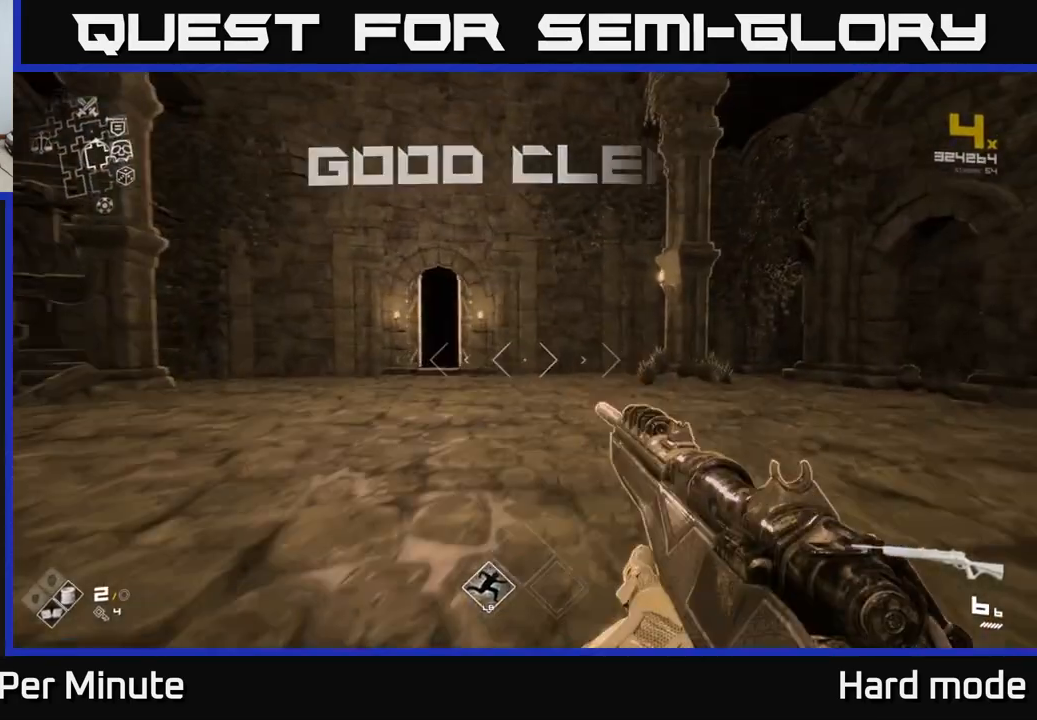
{"buttons": [], "left_stick": "right", "right_stick": "right", "events": [[283, "right_stick", "right"], [350, "left_stick", "right"]]}
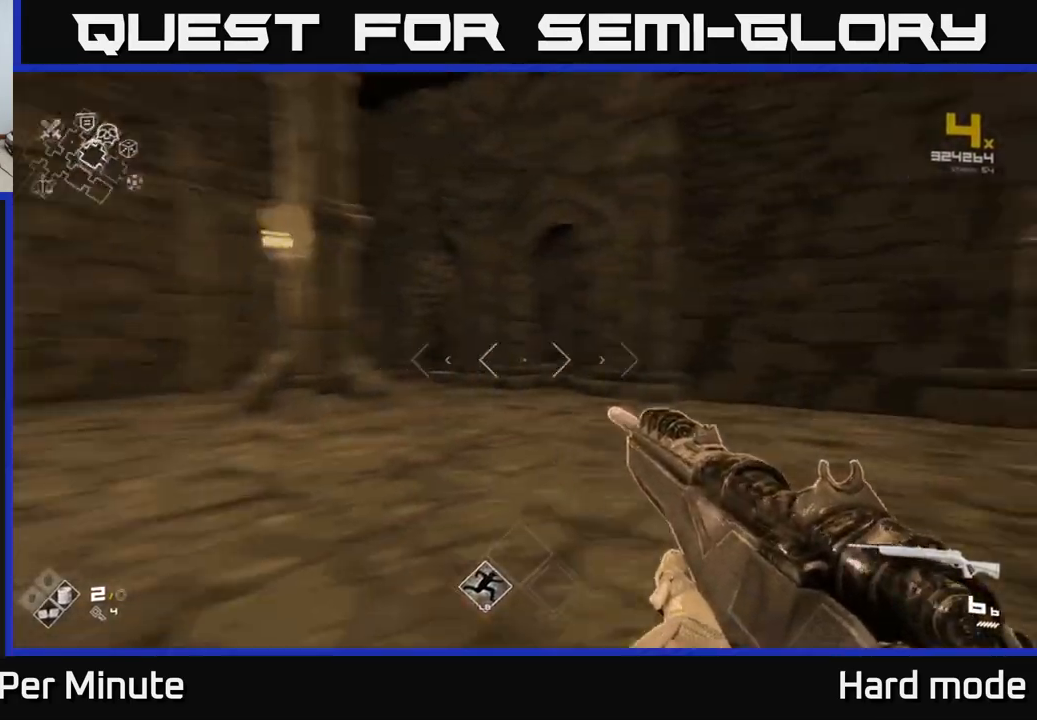
{"buttons": [], "left_stick": "up-right", "right_stick": "center", "events": [[200, "left_stick", "center"], [350, "right_stick", "center"], [483, "left_stick", "up-right"]]}
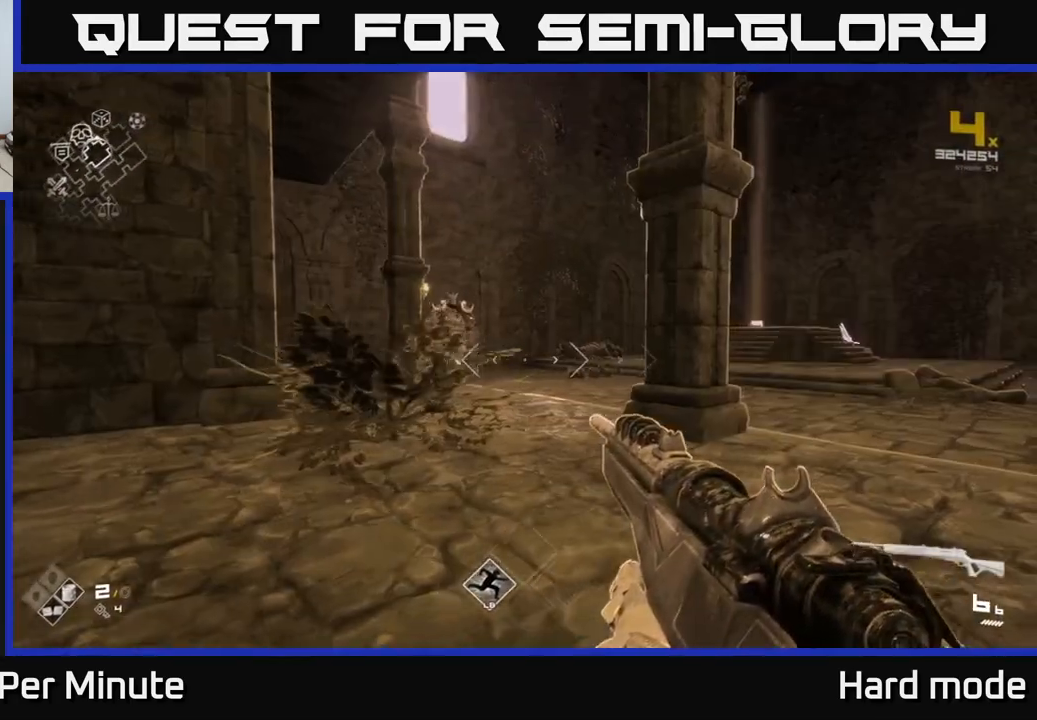
{"buttons": ["L1"], "left_stick": "up-right", "right_stick": "center", "events": [[400, "L1", "down"]]}
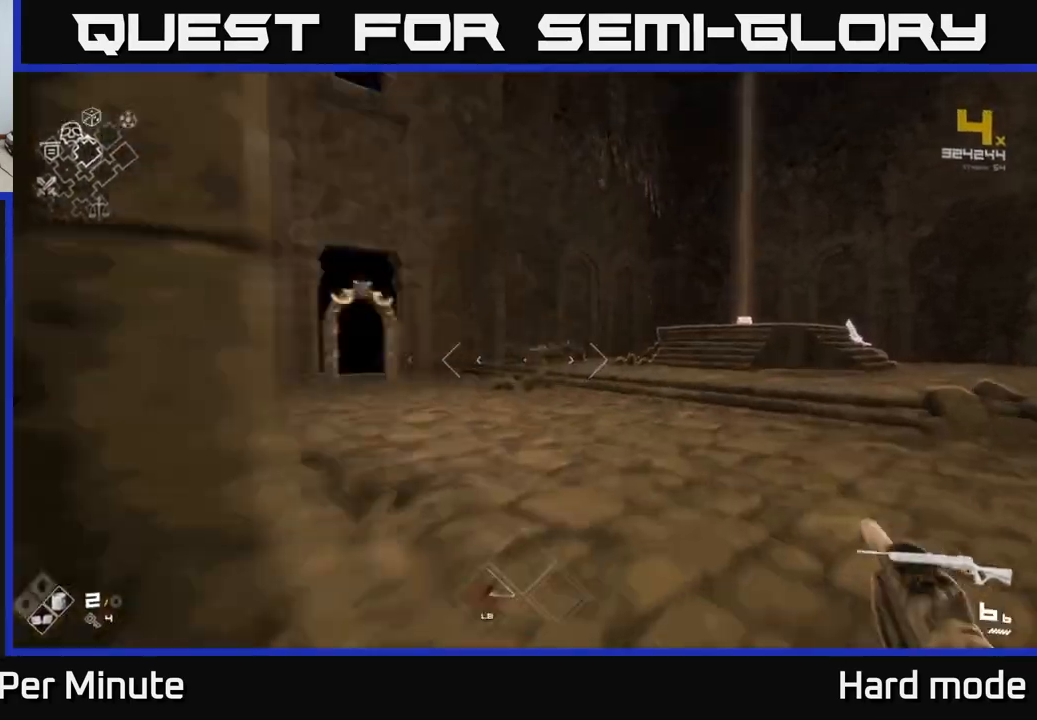
{"buttons": ["L1"], "left_stick": "up-right", "right_stick": "right", "events": [[383, "right_stick", "right"]]}
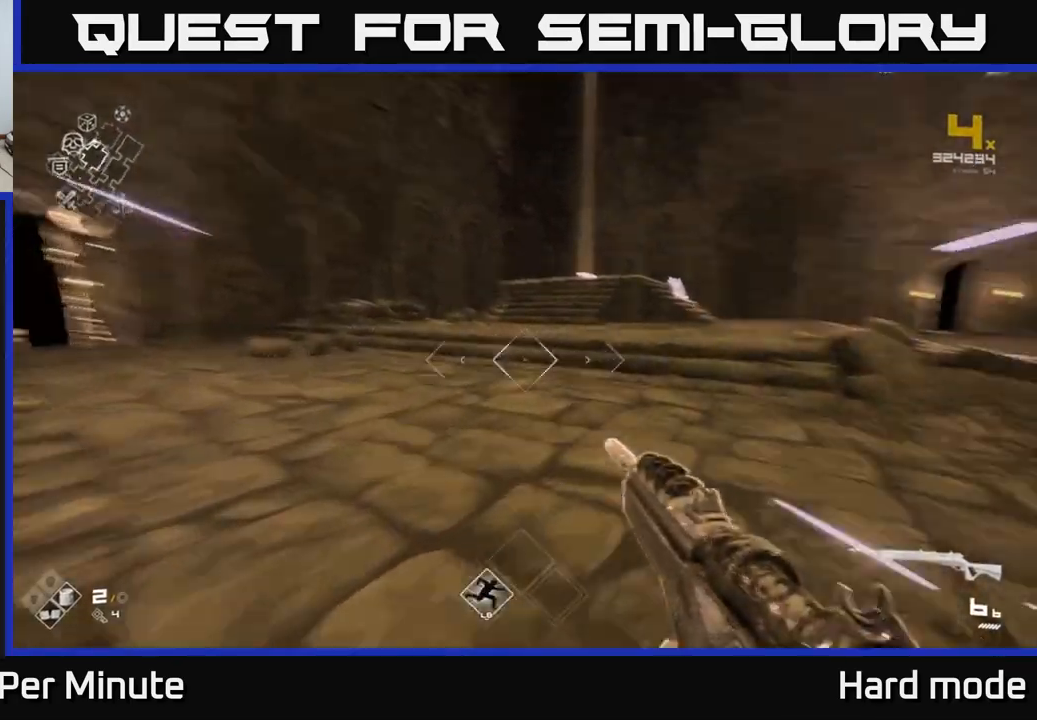
{"buttons": ["L1"], "left_stick": "up", "right_stick": "center", "events": [[183, "right_stick", "center"], [400, "left_stick", "up"]]}
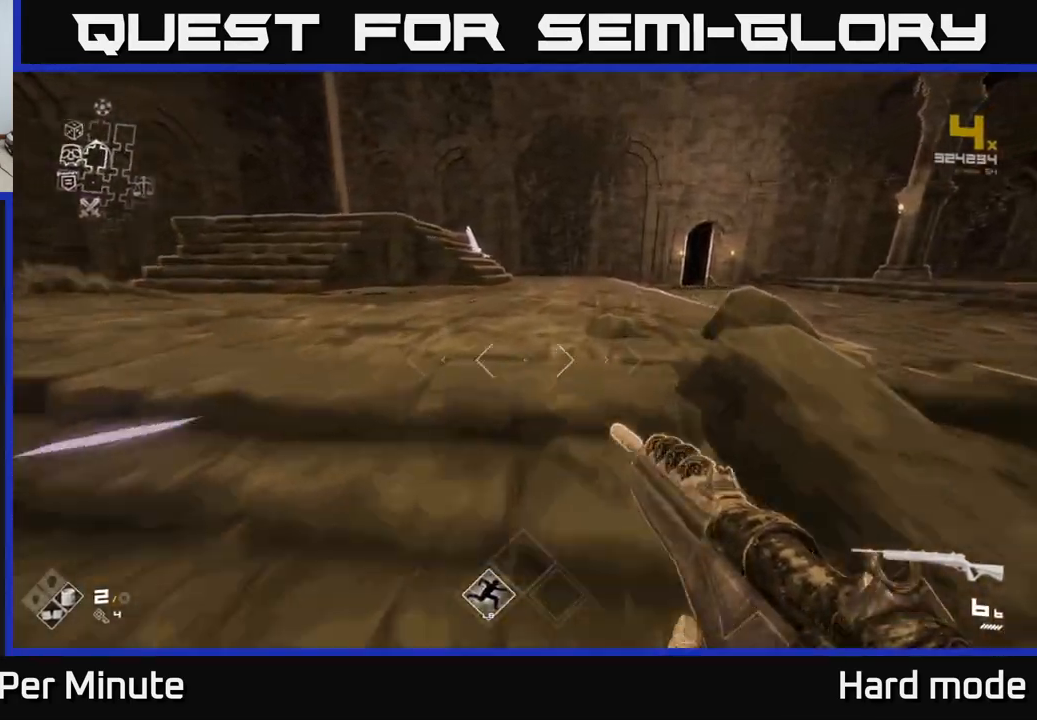
{"buttons": ["L1"], "left_stick": "up", "right_stick": "center", "events": [[217, "right_stick", "left"], [383, "right_stick", "center"]]}
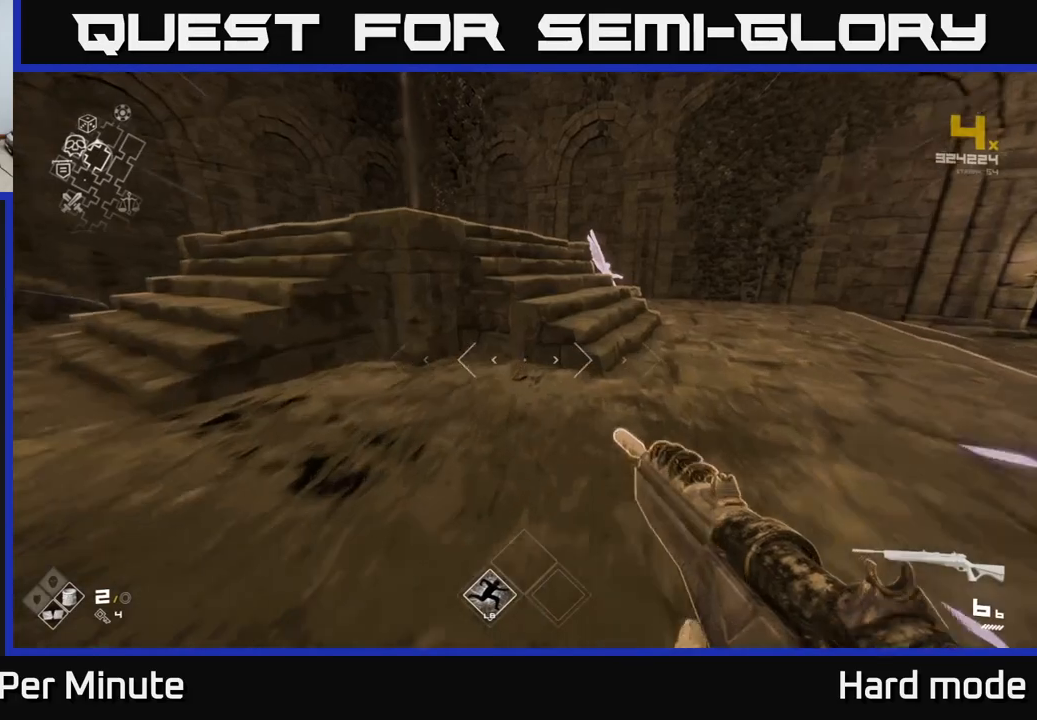
{"buttons": [], "left_stick": "up", "right_stick": "left", "events": [[100, "L1", "up"], [467, "right_stick", "left"]]}
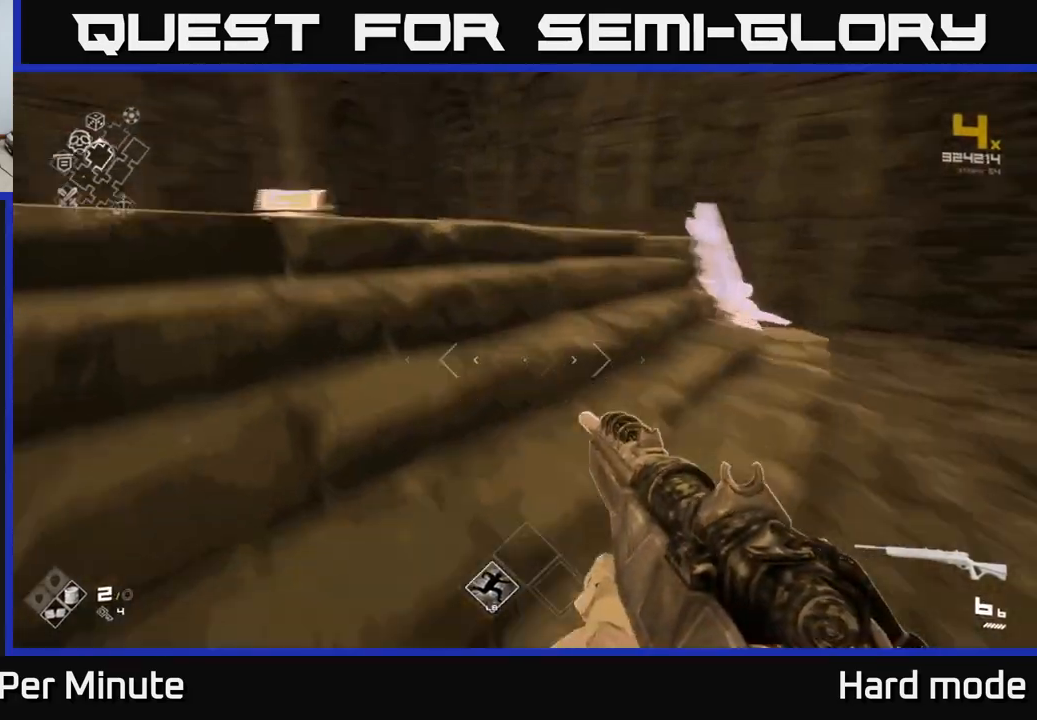
{"buttons": [], "left_stick": "up", "right_stick": "down", "events": [[233, "right_stick", "center"], [417, "right_stick", "down"]]}
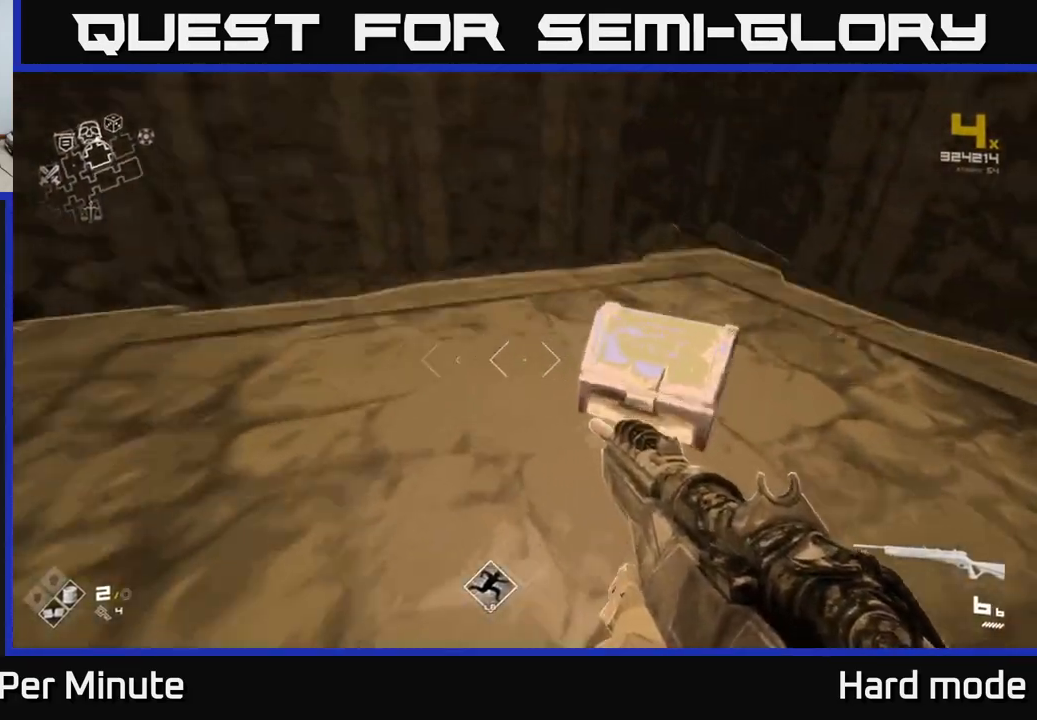
{"buttons": [], "left_stick": "center", "right_stick": "center", "events": [[33, "right_stick", "center"], [100, "left_stick", "right"], [150, "X", "down"], [167, "left_stick", "center"], [250, "X", "up"]]}
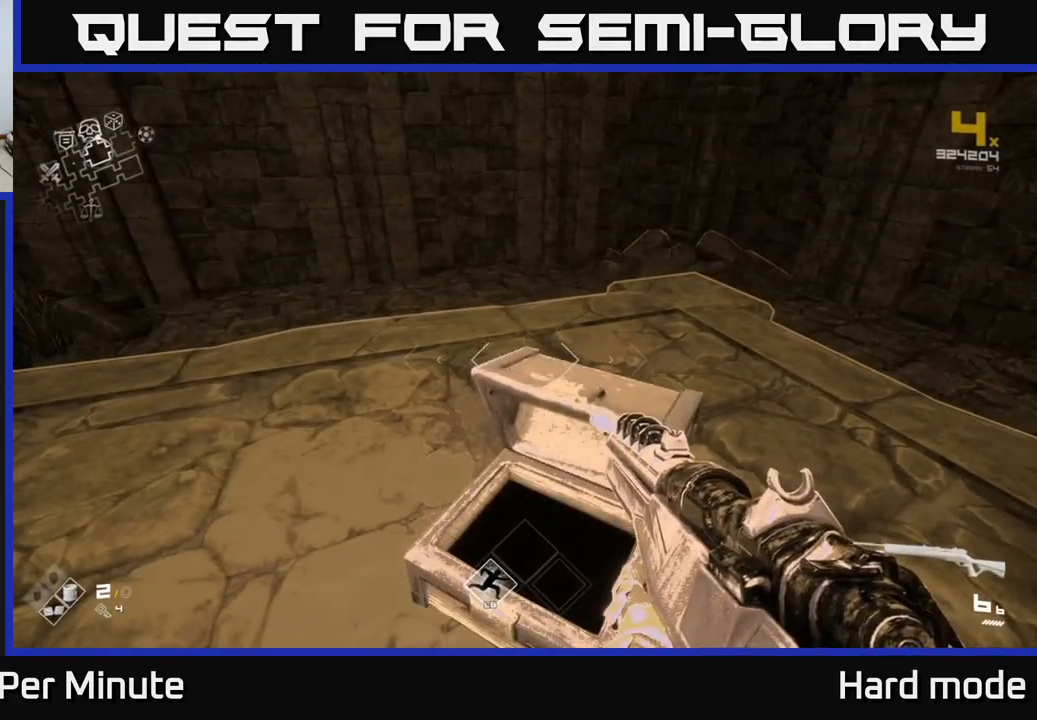
{"buttons": [], "left_stick": "center", "right_stick": "right", "events": [[300, "left_stick", "up"], [317, "right_stick", "right"], [483, "left_stick", "center"]]}
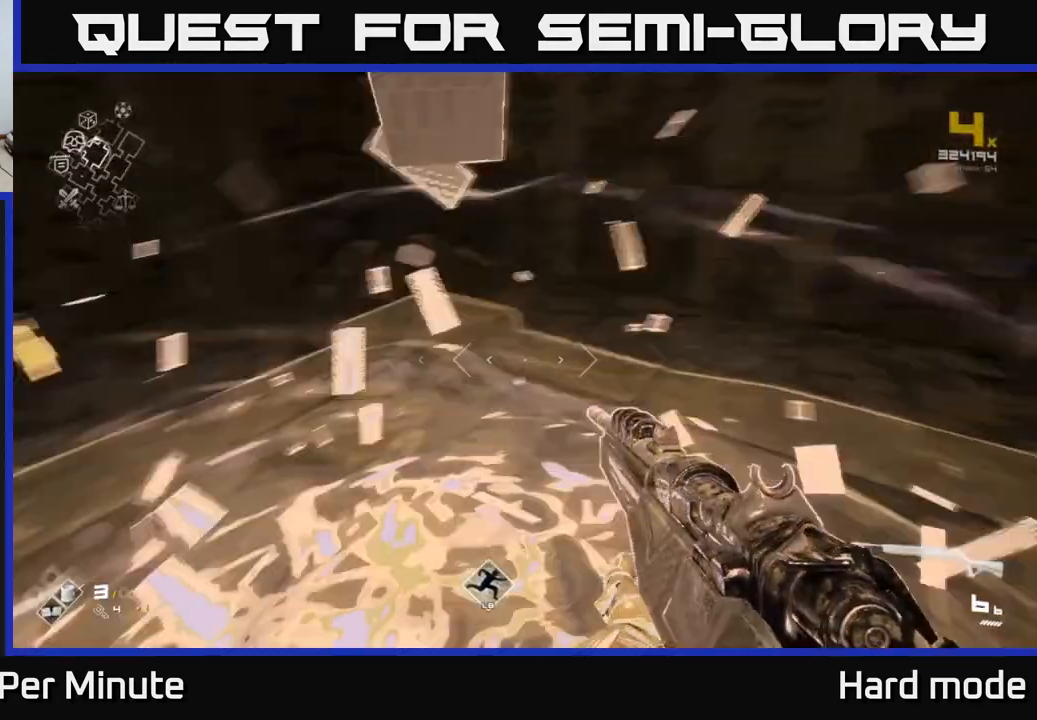
{"buttons": ["L1"], "left_stick": "up-right", "right_stick": "center", "events": [[33, "left_stick", "down-right"], [200, "left_stick", "right"], [333, "left_stick", "up-right"], [400, "right_stick", "center"], [450, "L1", "down"]]}
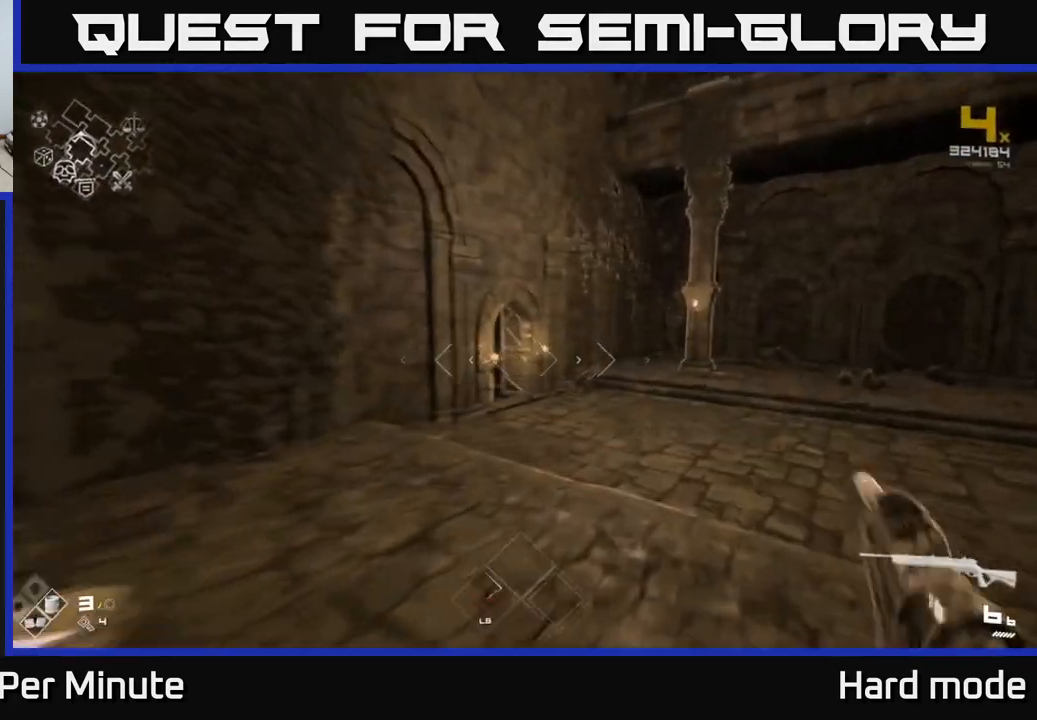
{"buttons": ["L1"], "left_stick": "up-right", "right_stick": "center", "events": []}
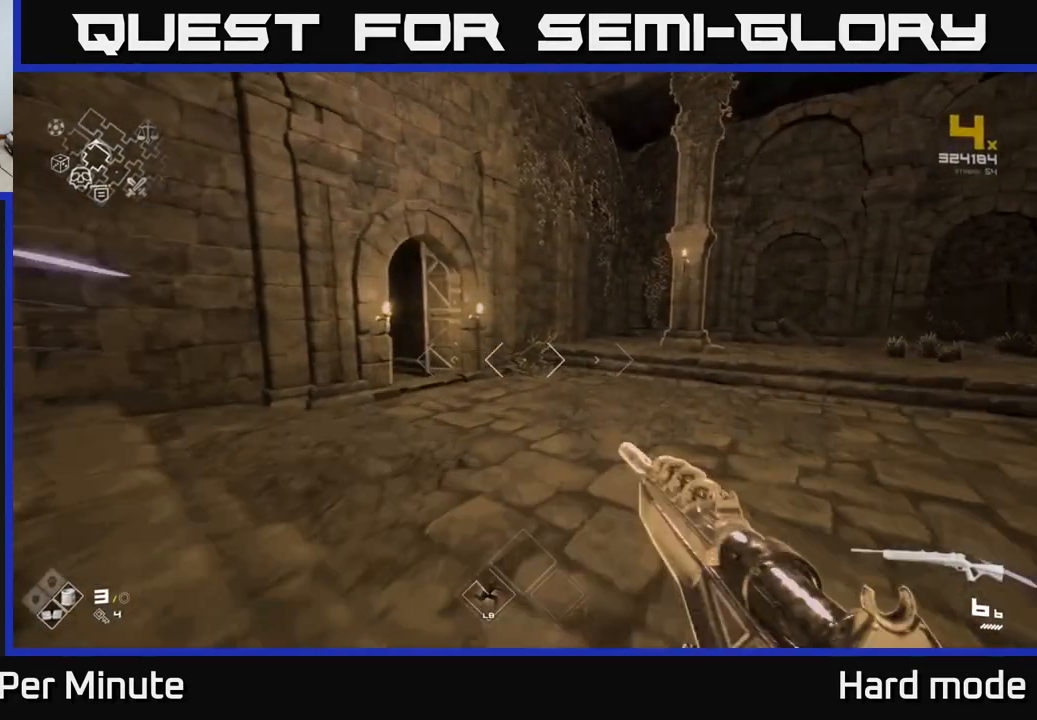
{"buttons": ["L1"], "left_stick": "up", "right_stick": "left"}
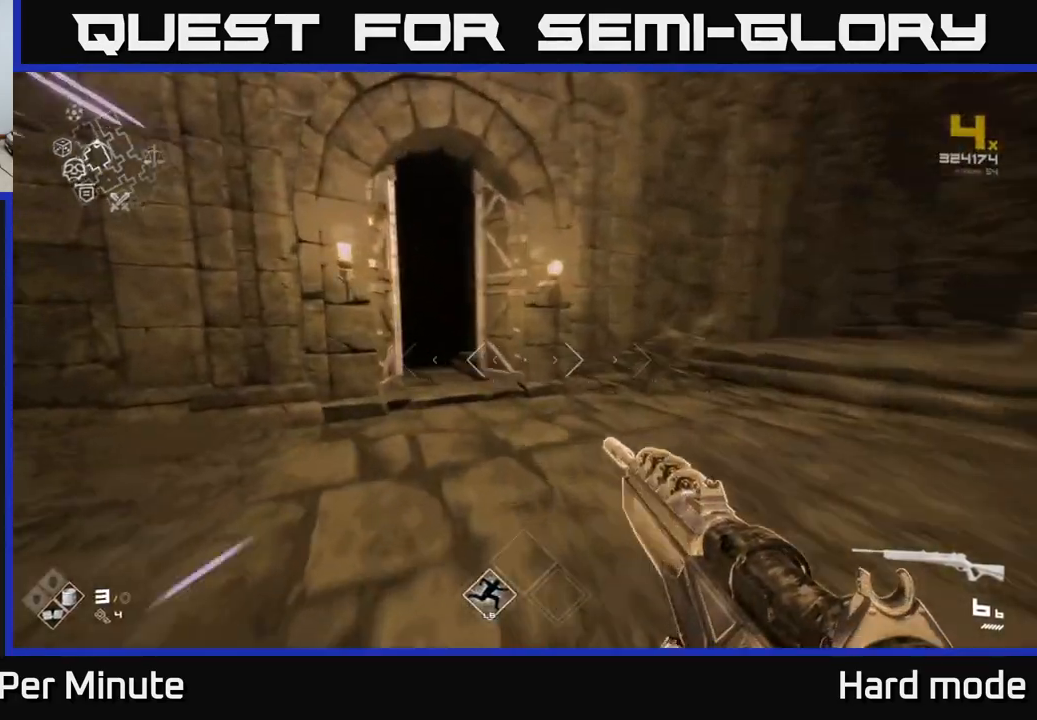
{"buttons": ["L1"], "left_stick": "up", "right_stick": "center", "events": [[117, "right_stick", "center"], [350, "left_stick", "up-left"], [450, "right_stick", "up-left"], [500, "left_stick", "up"], [500, "right_stick", "center"]]}
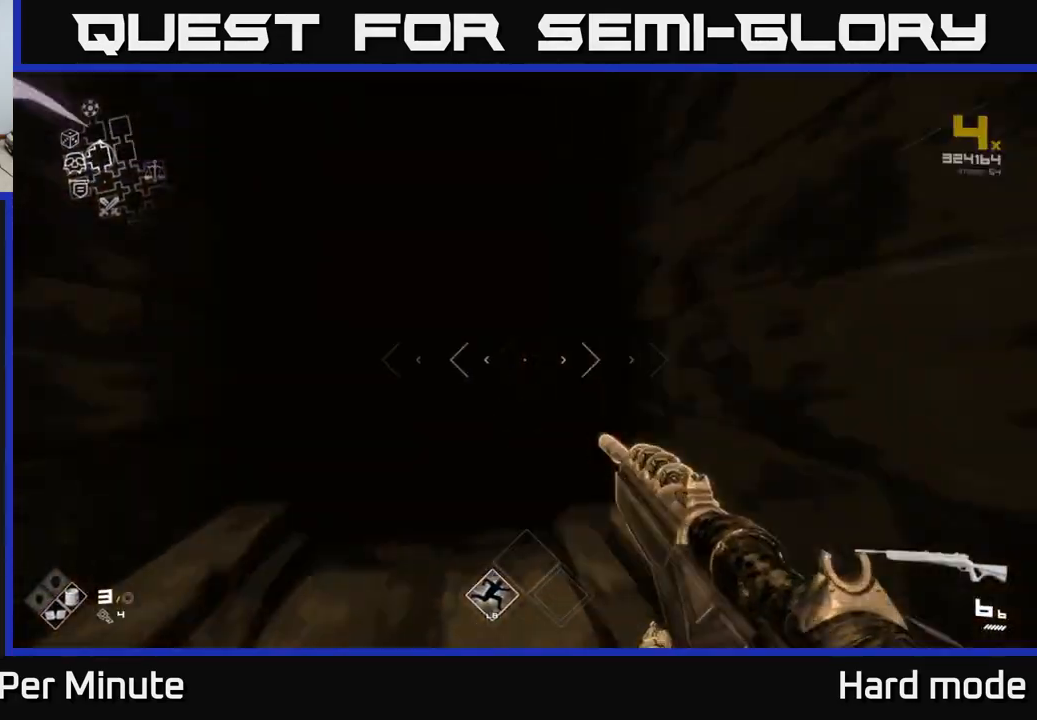
{"buttons": [], "left_stick": "center", "right_stick": "center", "events": [[300, "L1", "up"], [467, "left_stick", "center"]]}
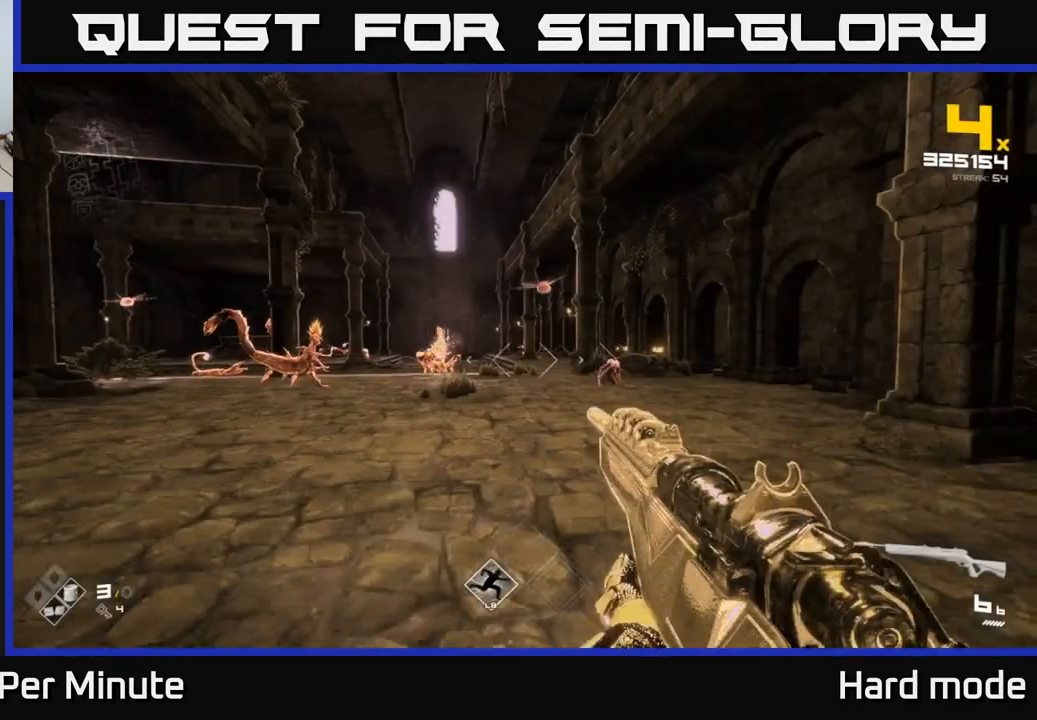
{"buttons": [], "left_stick": "up-right", "right_stick": "right", "events": [[417, "right_stick", "right"], [467, "left_stick", "up-right"]]}
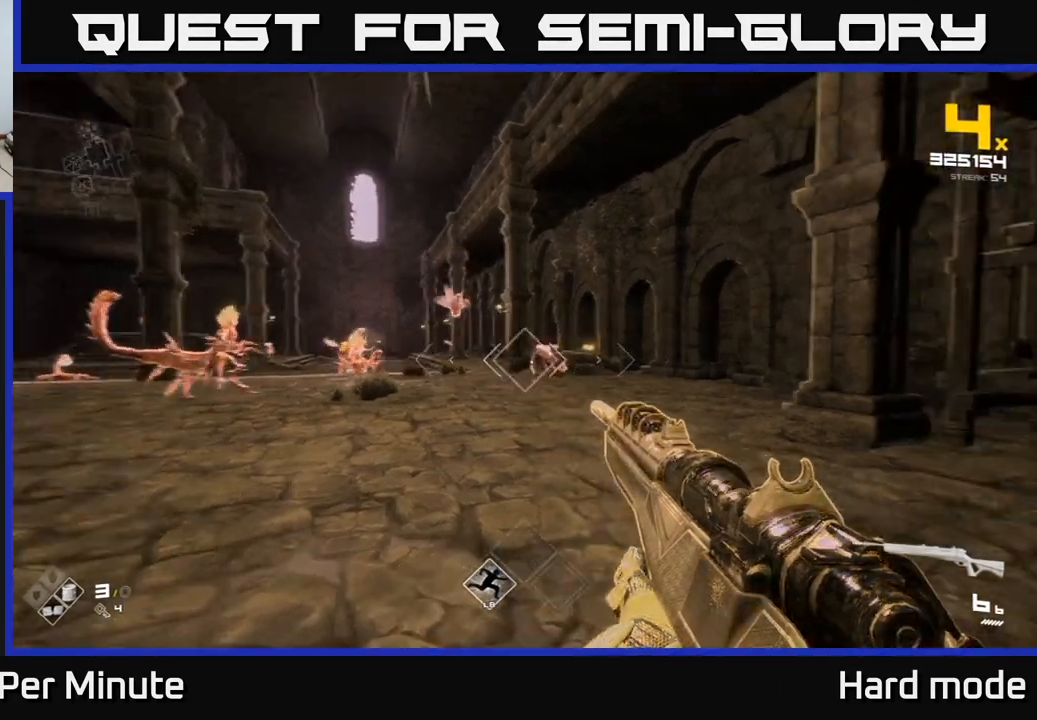
{"buttons": ["R2"], "left_stick": "center", "right_stick": "center", "events": [[17, "right_stick", "center"], [50, "left_stick", "up"], [100, "R2", "down"], [167, "left_stick", "up-right"], [233, "R2", "up"], [333, "left_stick", "center"], [417, "R2", "down"]]}
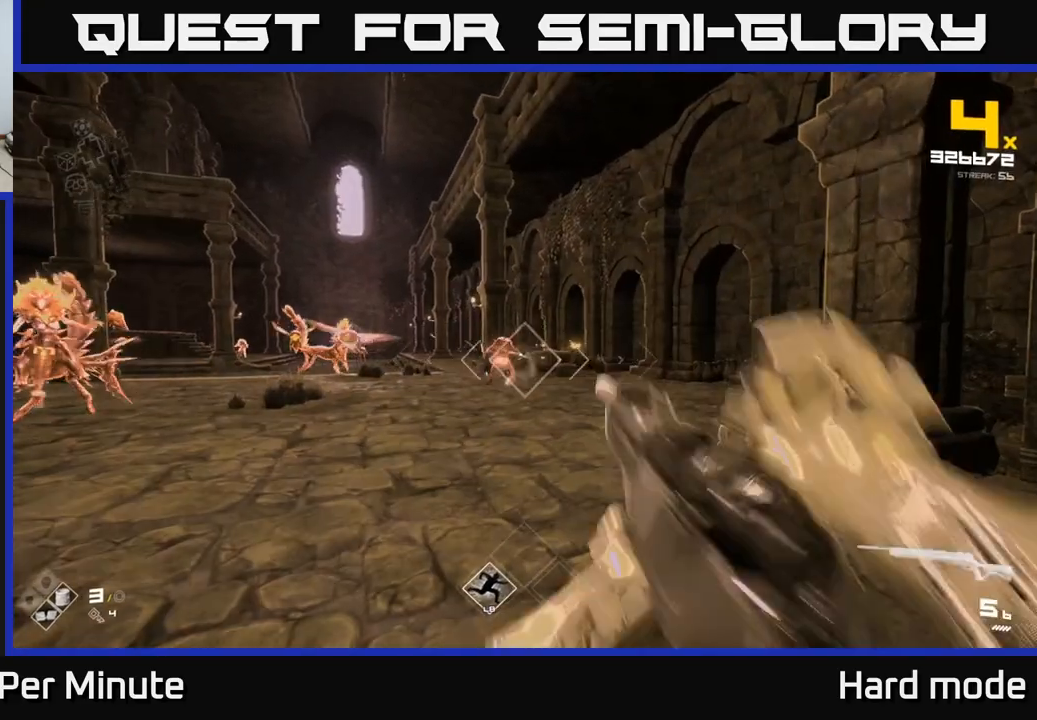
{"buttons": [], "left_stick": "right", "right_stick": "left", "events": [[17, "R2", "up"], [250, "R2", "down"], [400, "R2", "up"], [417, "left_stick", "right"], [467, "right_stick", "left"]]}
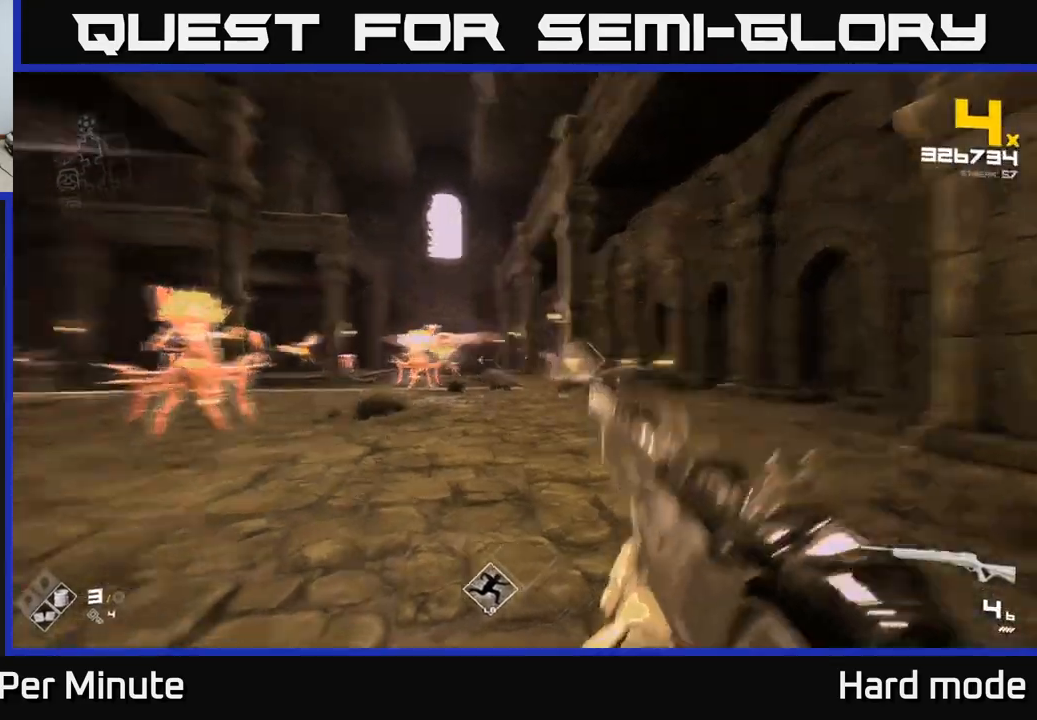
{"buttons": [], "left_stick": "up-right", "right_stick": "center", "events": [[83, "R2", "down"], [233, "R2", "up"], [250, "right_stick", "center"], [367, "left_stick", "up-right"]]}
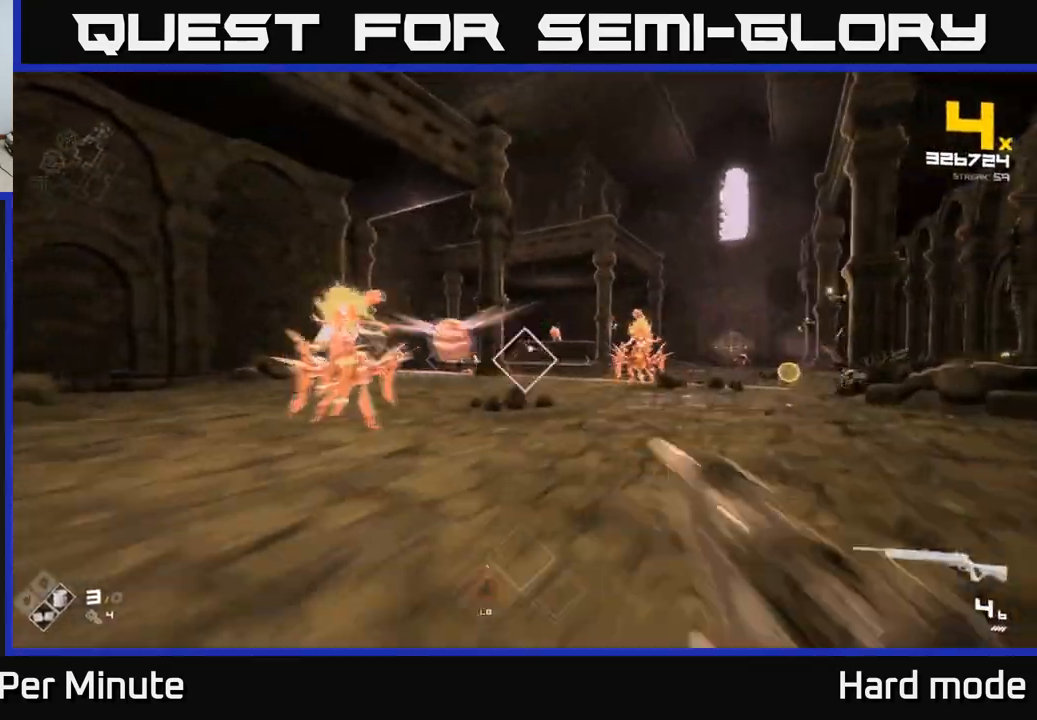
{"buttons": ["L1"], "left_stick": "up-right", "right_stick": "center", "events": [[17, "L1", "down"], [250, "right_stick", "right"], [383, "right_stick", "center"]]}
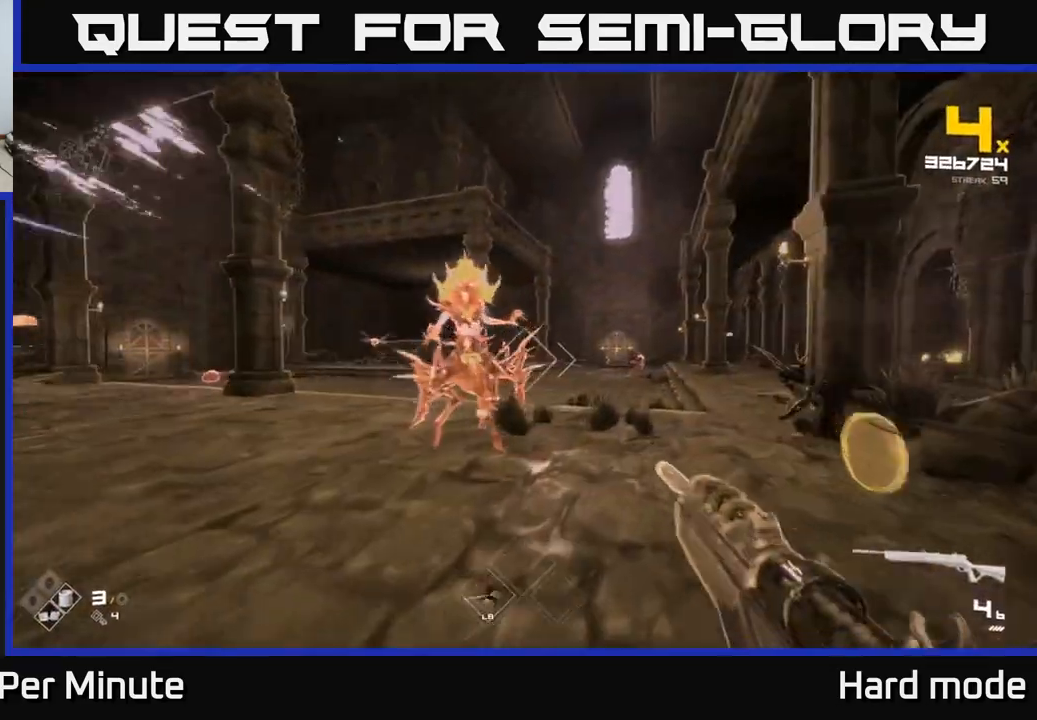
{"buttons": ["L1"], "left_stick": "up", "right_stick": "center", "events": [[117, "right_stick", "right"], [233, "right_stick", "center"], [367, "left_stick", "up"]]}
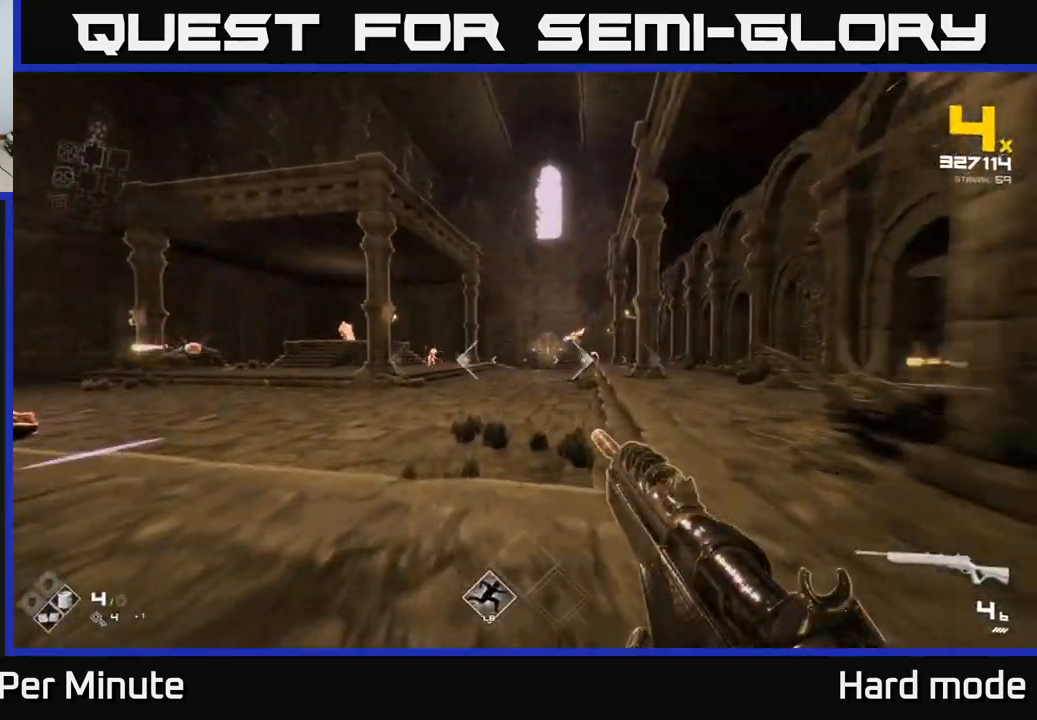
{"buttons": ["L1"], "left_stick": "up", "right_stick": "center", "events": []}
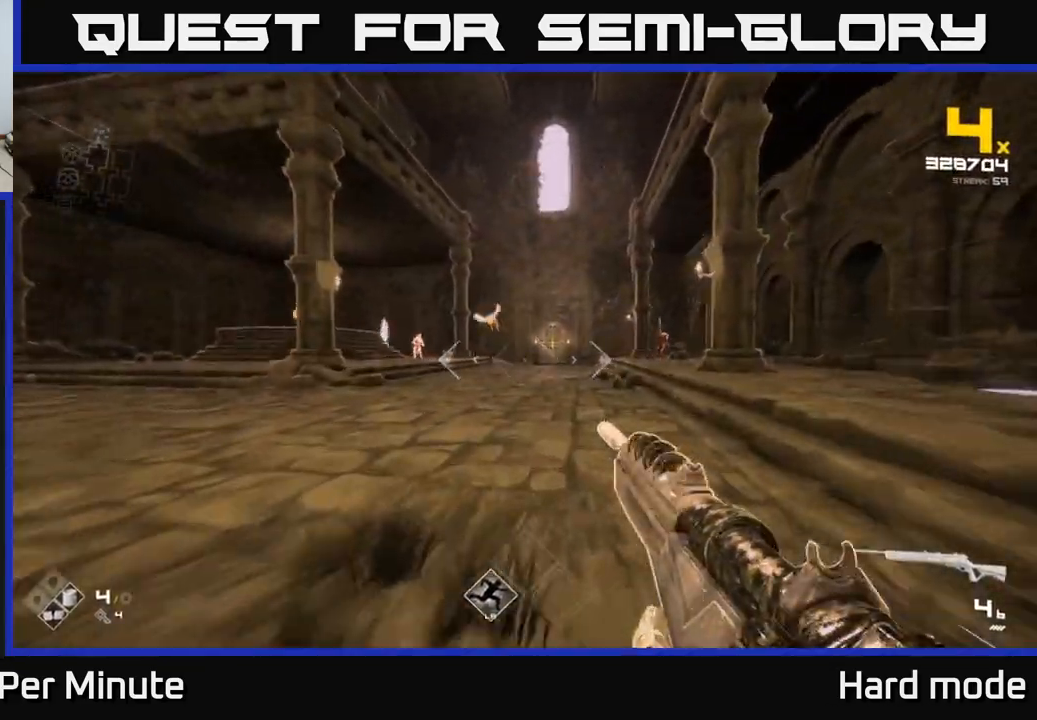
{"buttons": ["L1"], "left_stick": "up", "right_stick": "center", "events": [[17, "left_stick", "up-right"], [133, "left_stick", "up"], [233, "right_stick", "right"], [383, "right_stick", "center"]]}
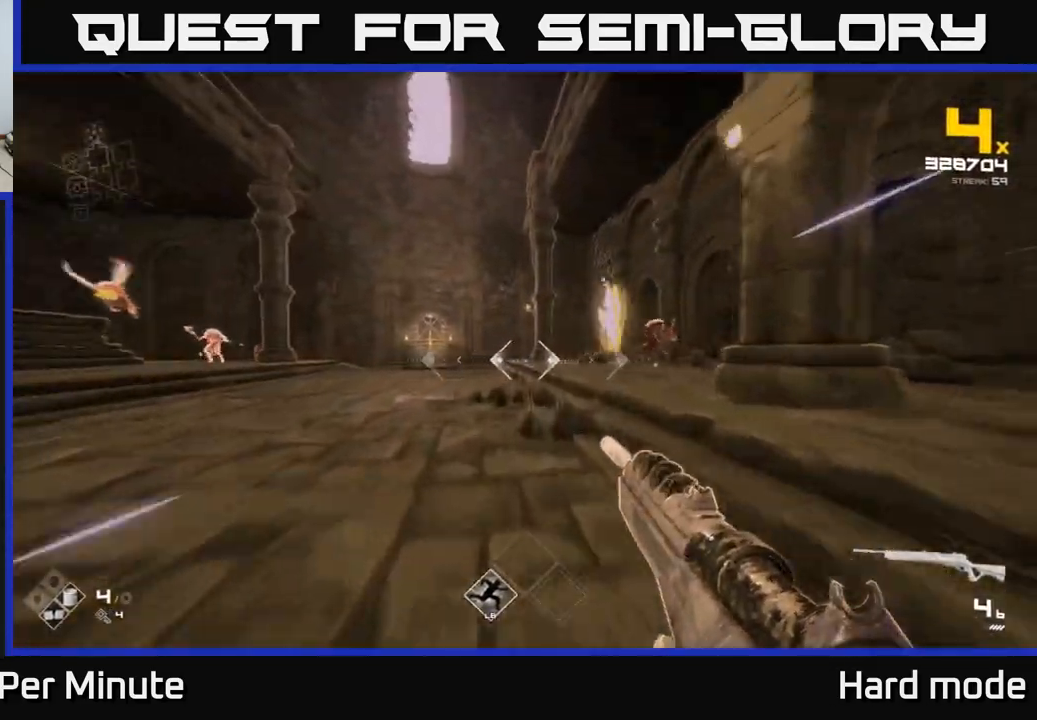
{"buttons": ["L1"], "left_stick": "up", "right_stick": "right", "events": [[317, "right_stick", "right"]]}
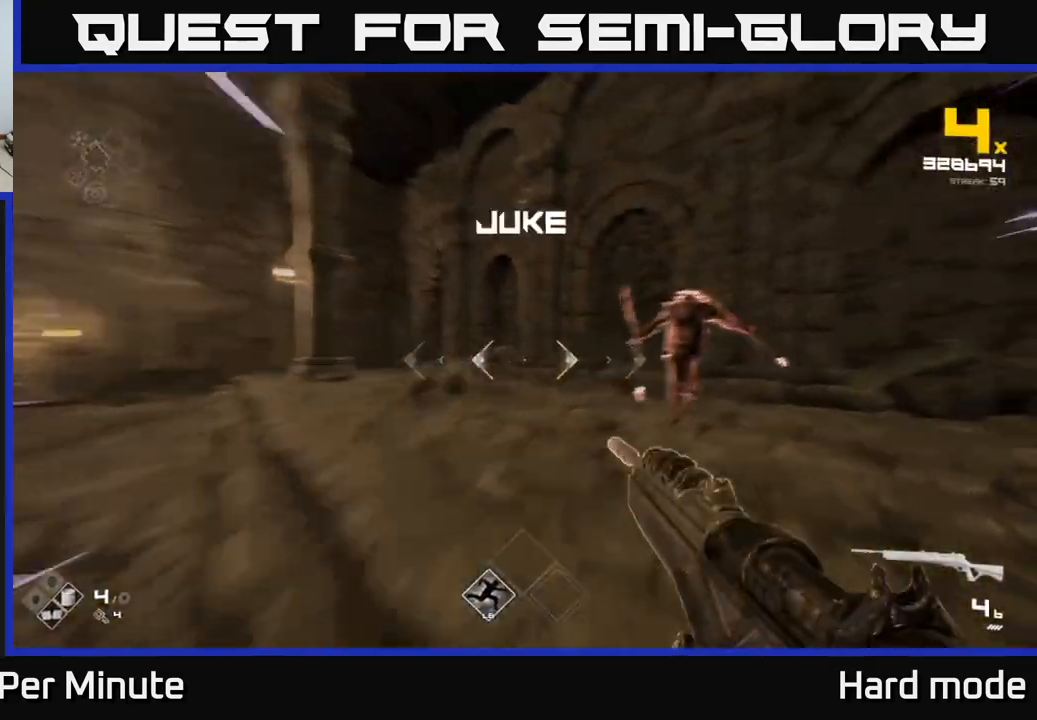
{"buttons": ["L1"], "left_stick": "left", "right_stick": "right", "events": [[100, "left_stick", "up-left"], [250, "left_stick", "left"]]}
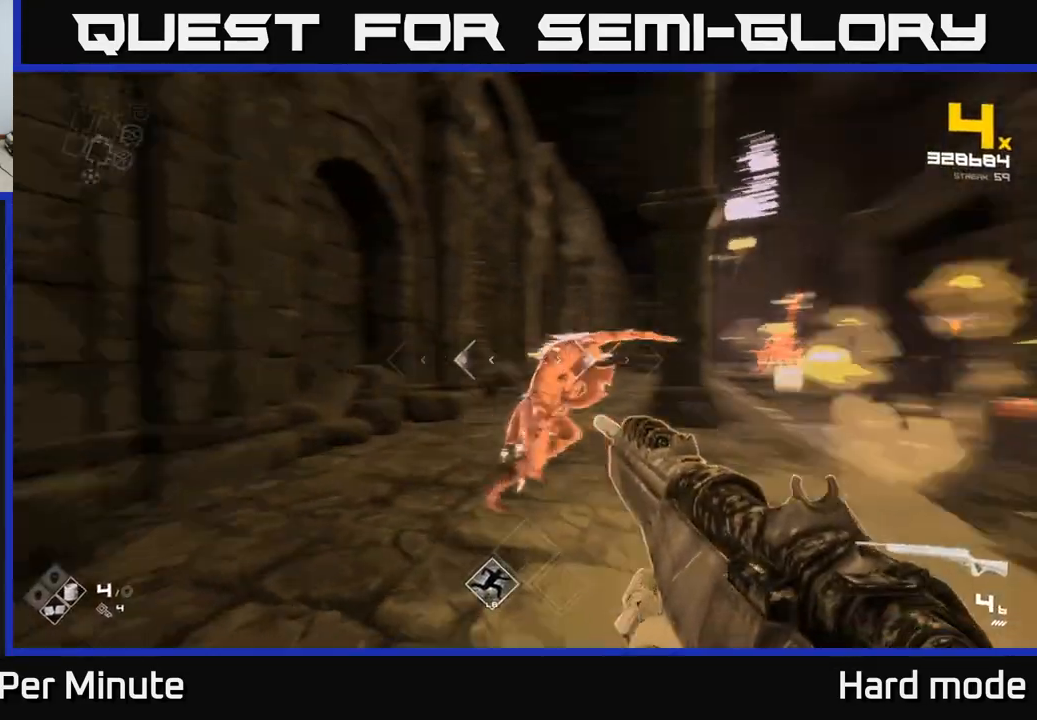
{"buttons": ["R2"], "left_stick": "down", "right_stick": "center", "events": [[33, "left_stick", "down-left"], [50, "L1", "up"], [133, "R2", "down"], [133, "left_stick", "down"], [133, "right_stick", "center"], [233, "R2", "up"], [433, "R2", "down"]]}
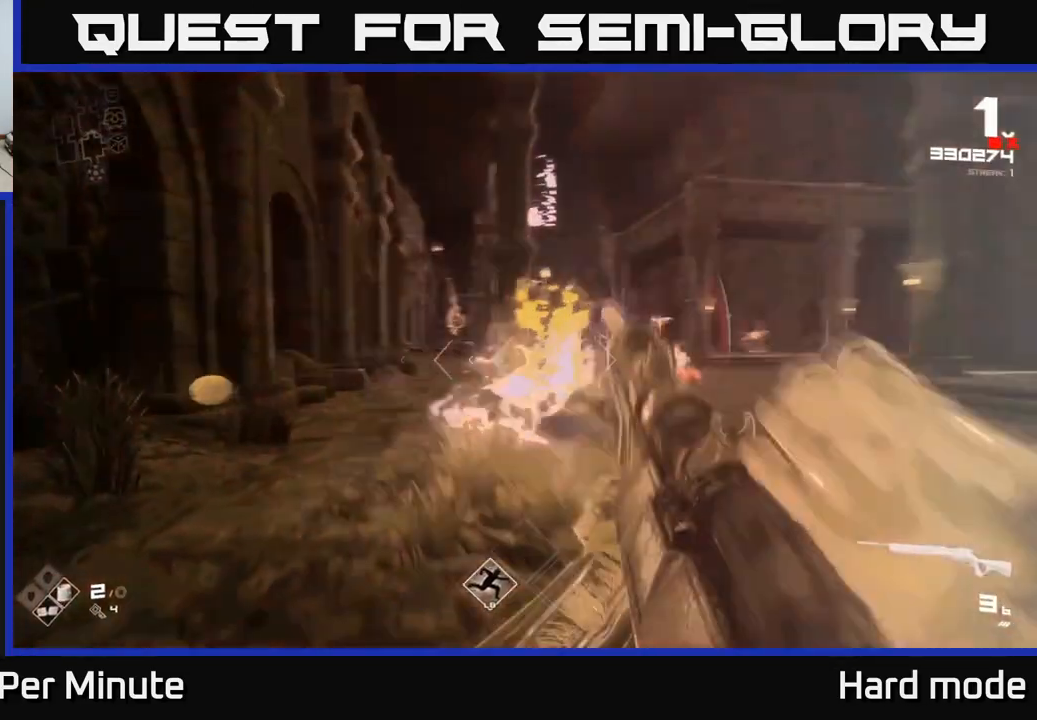
{"buttons": [], "left_stick": "right", "right_stick": "center", "events": [[33, "R2", "up"], [217, "R1", "down"], [217, "right_stick", "right"], [317, "left_stick", "right"], [333, "R1", "up"], [483, "right_stick", "center"]]}